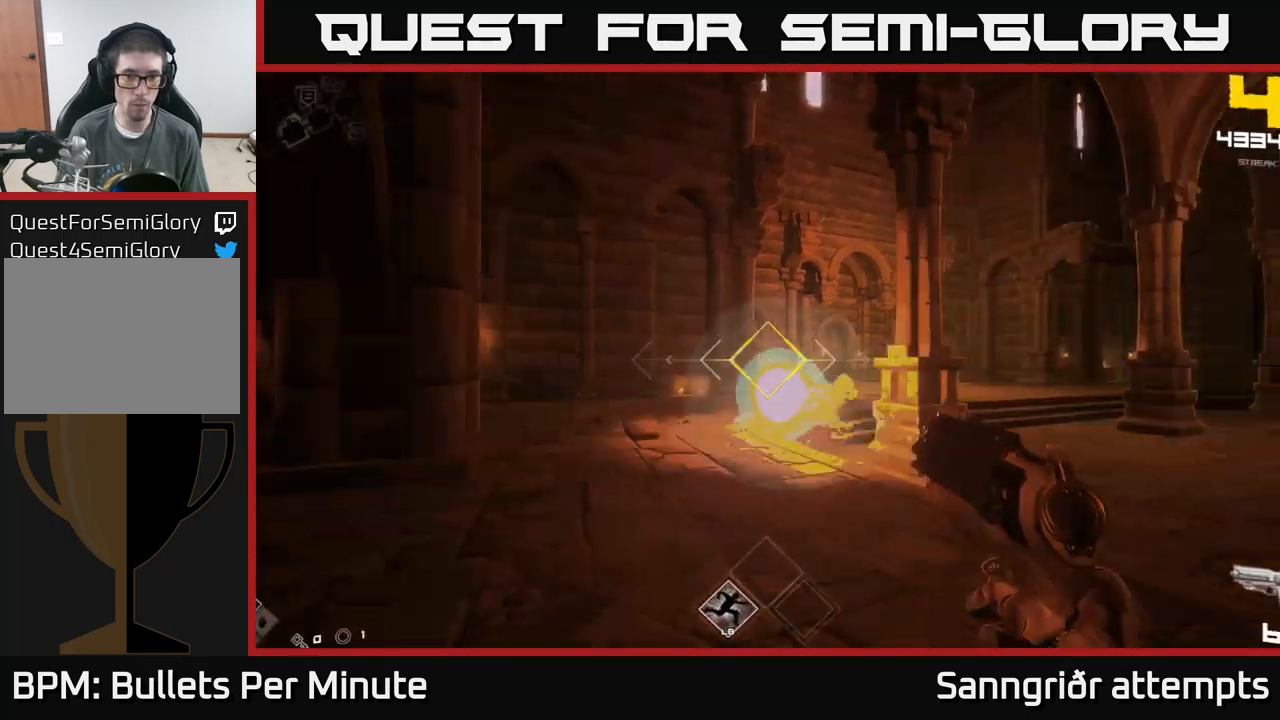
Gameplay with a controller (Xbox layout); each line is a JSON object with the inputs held at the frame after it. "events" lists button and stick changes between this image and that frame as [ms after this image, input, new state], when the widget could be followed in between.
{"buttons": [], "left_stick": "down", "right_stick": "left", "events": [[33, "R2", "up"], [33, "right_stick", "center"], [150, "right_stick", "left"], [233, "R2", "down"], [233, "right_stick", "center"], [350, "R2", "up"], [400, "left_stick", "down"], [450, "right_stick", "left"]]}
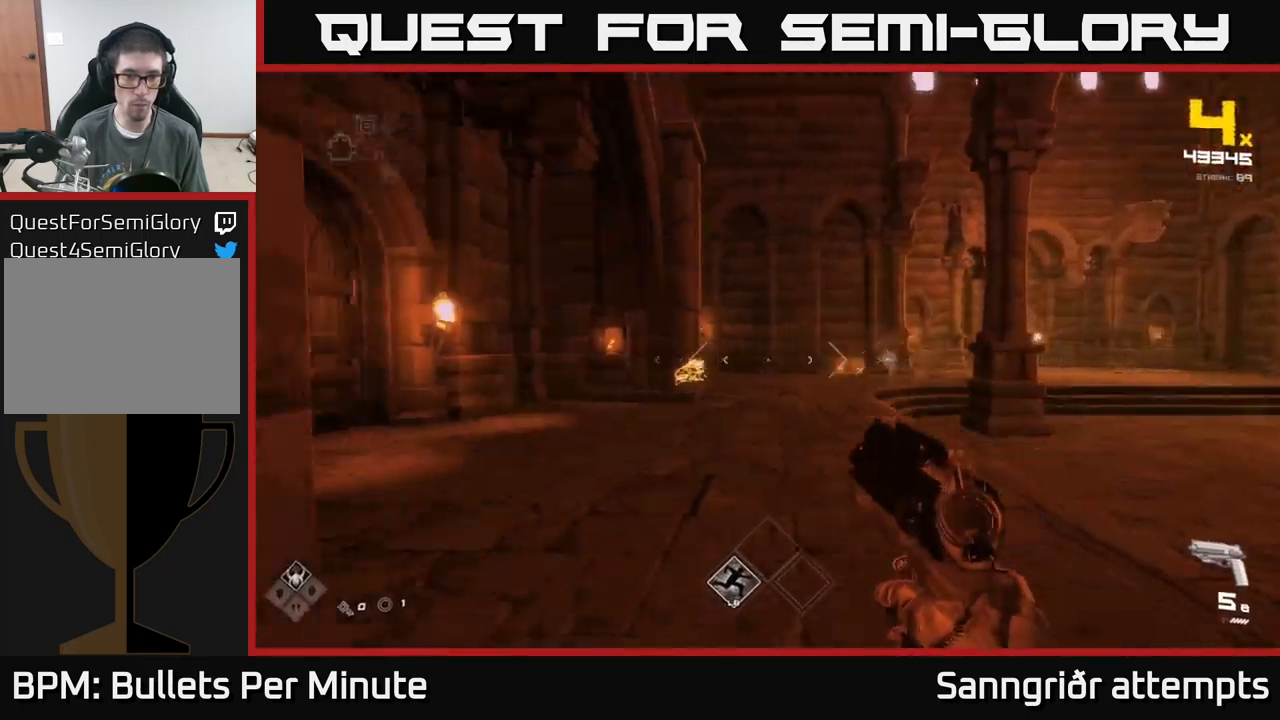
{"buttons": [], "left_stick": "down-right", "right_stick": "right", "events": [[83, "R2", "down"], [133, "right_stick", "center"], [216, "R2", "up"], [216, "left_stick", "center"], [300, "left_stick", "down"], [350, "right_stick", "left"], [433, "left_stick", "down-right"], [483, "right_stick", "right"]]}
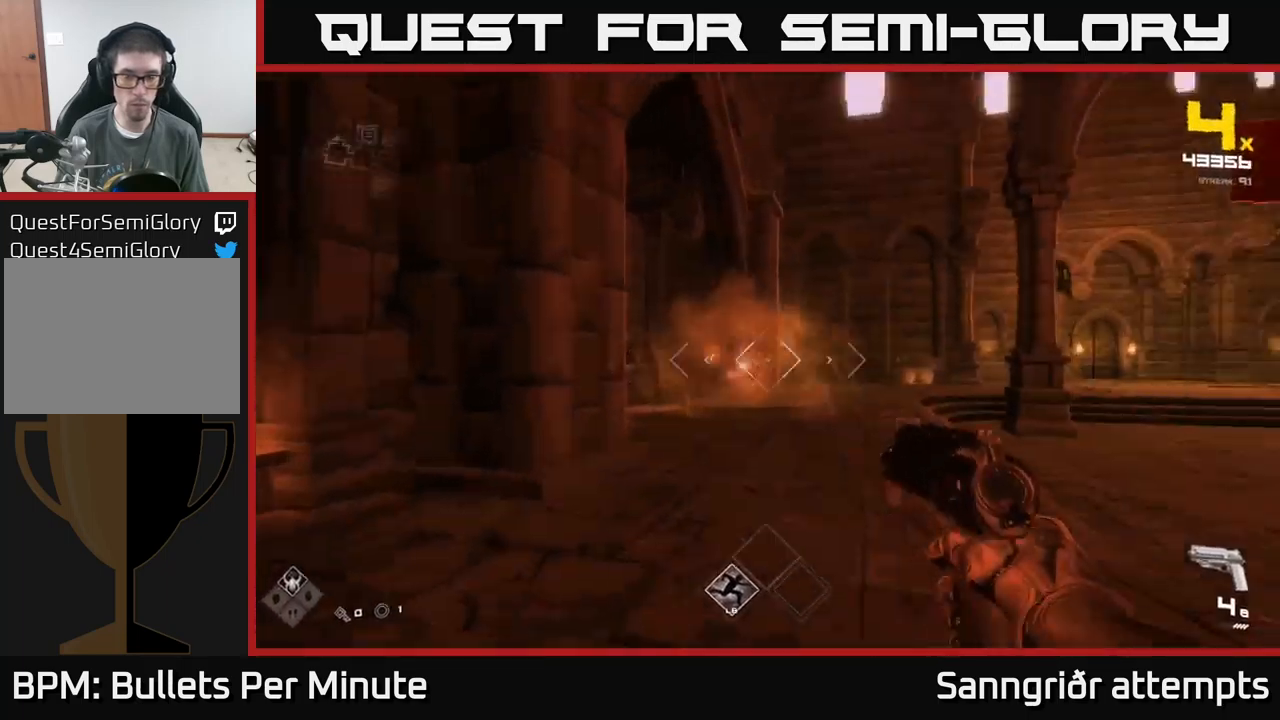
{"buttons": [], "left_stick": "up-right", "right_stick": "center", "events": [[16, "R1", "down"], [150, "R1", "up"], [250, "left_stick", "right"], [316, "R1", "down"], [433, "R1", "up"], [433, "right_stick", "center"], [450, "left_stick", "up-right"]]}
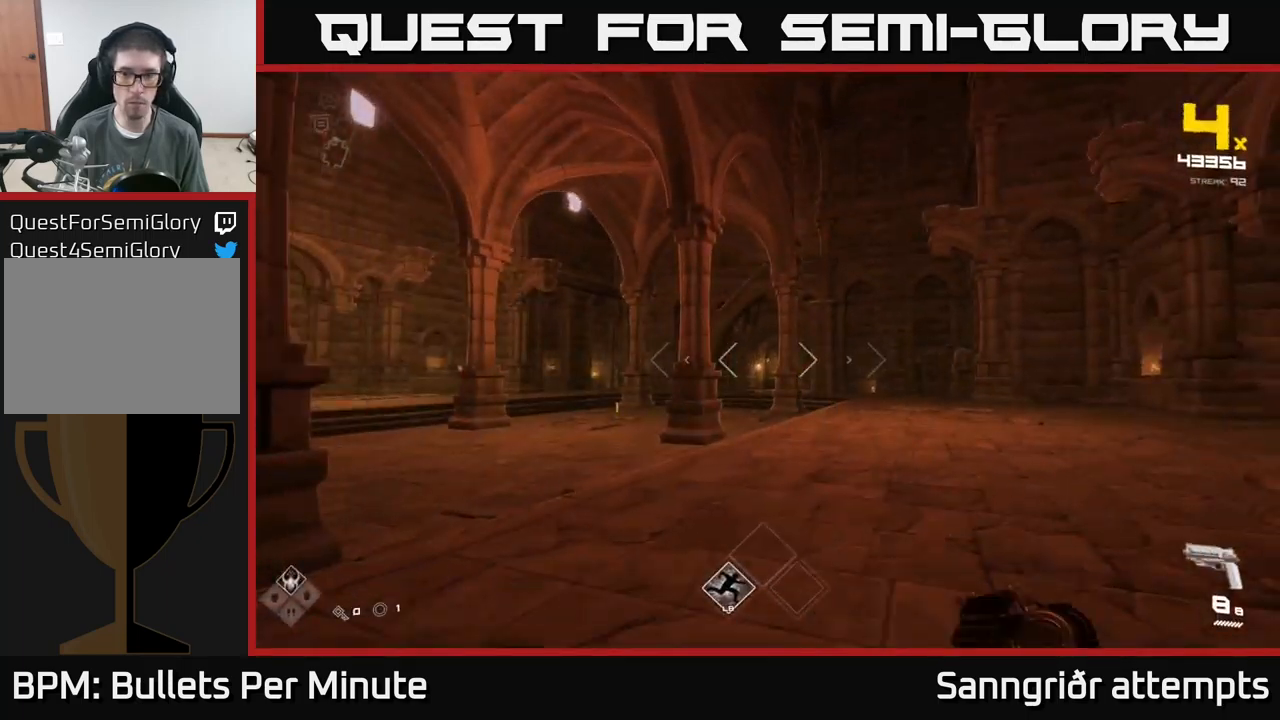
{"buttons": [], "left_stick": "right", "right_stick": "left", "events": [[100, "left_stick", "up"], [183, "L1", "down"], [300, "right_stick", "left"], [316, "L1", "up"], [316, "left_stick", "up-right"], [450, "left_stick", "right"]]}
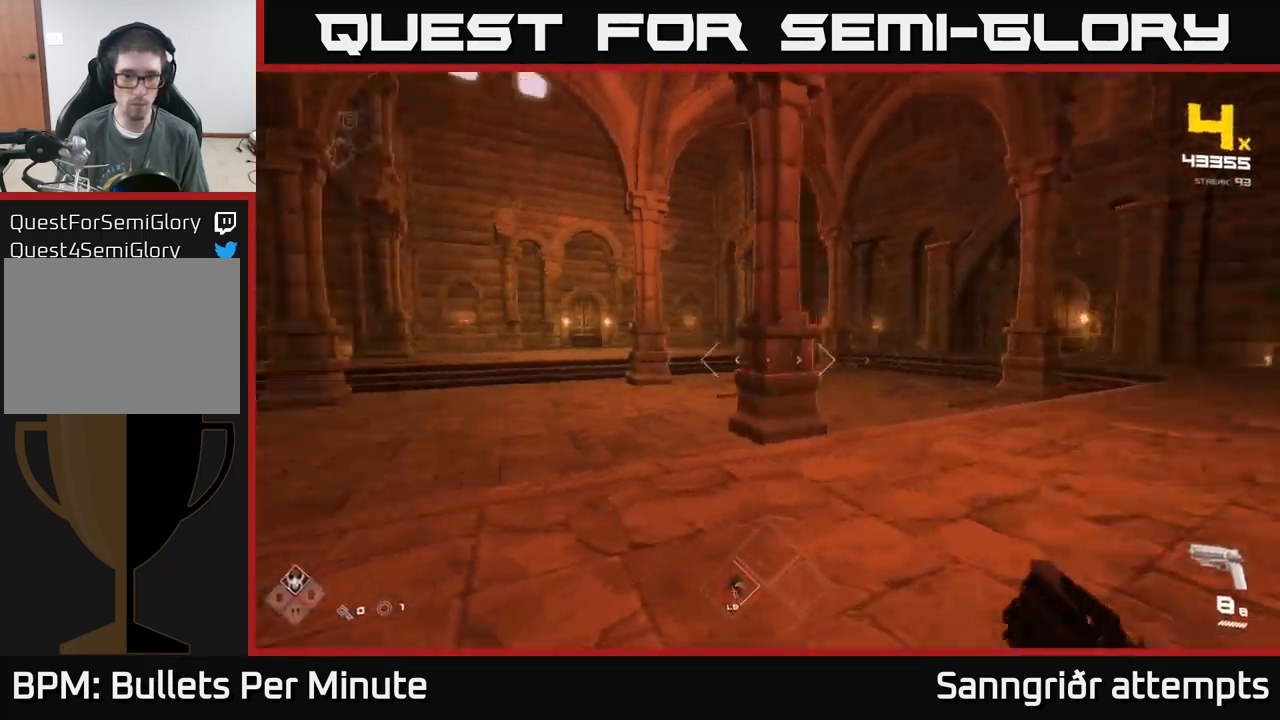
{"buttons": [], "left_stick": "up-right", "right_stick": "center", "events": [[183, "left_stick", "up-right"], [216, "right_stick", "center"], [350, "L1", "down"], [483, "L1", "up"]]}
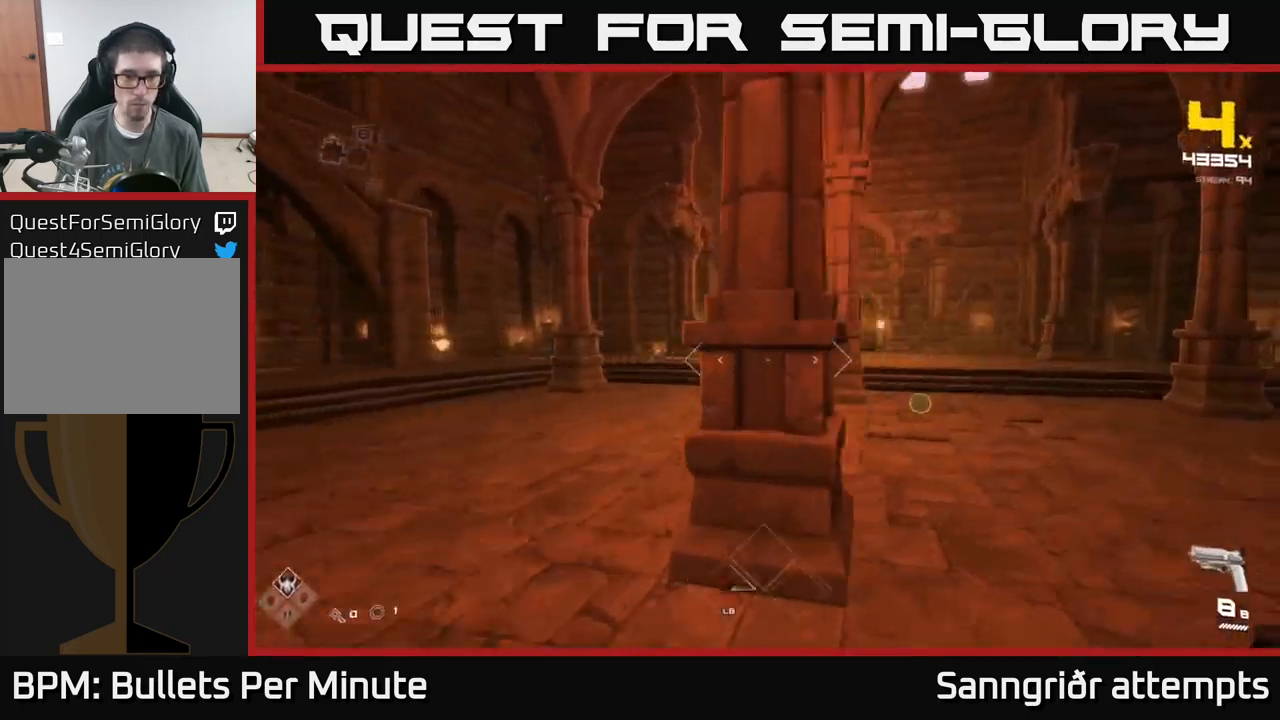
{"buttons": [], "left_stick": "up-right", "right_stick": "left", "events": [[233, "right_stick", "left"]]}
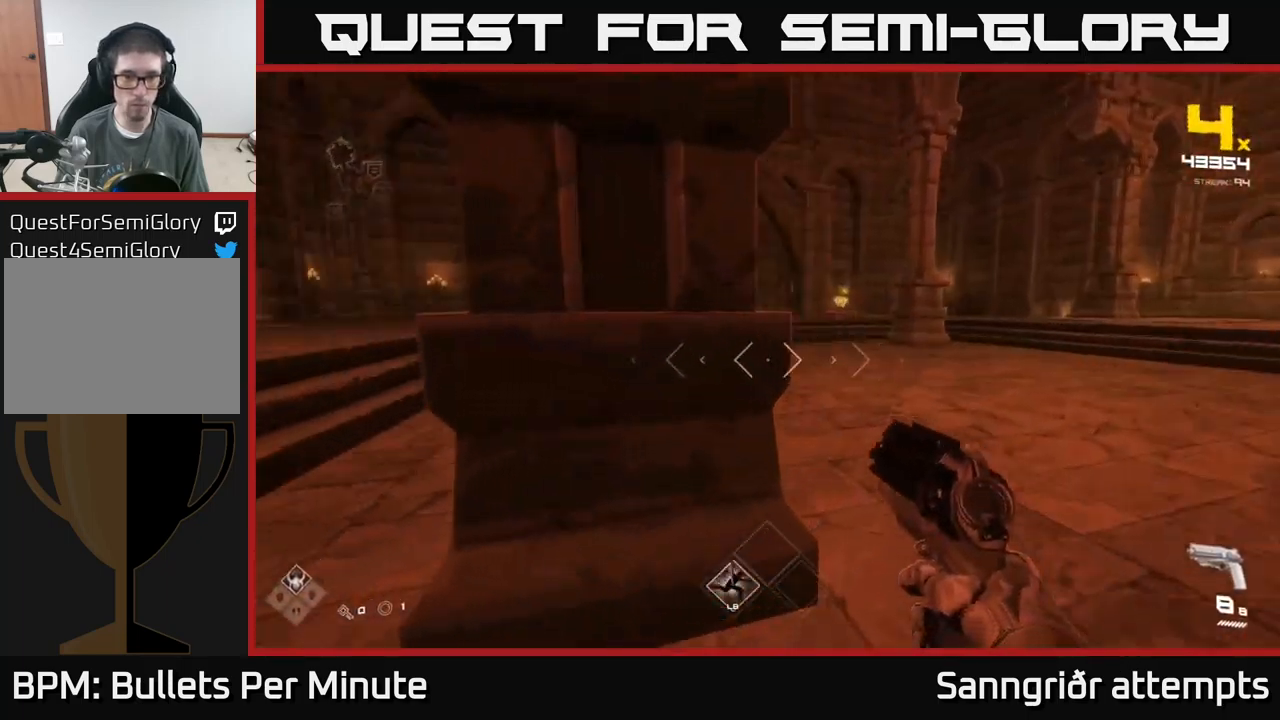
{"buttons": [], "left_stick": "up-right", "right_stick": "center", "events": [[66, "right_stick", "center"], [216, "left_stick", "right"], [416, "left_stick", "up-right"]]}
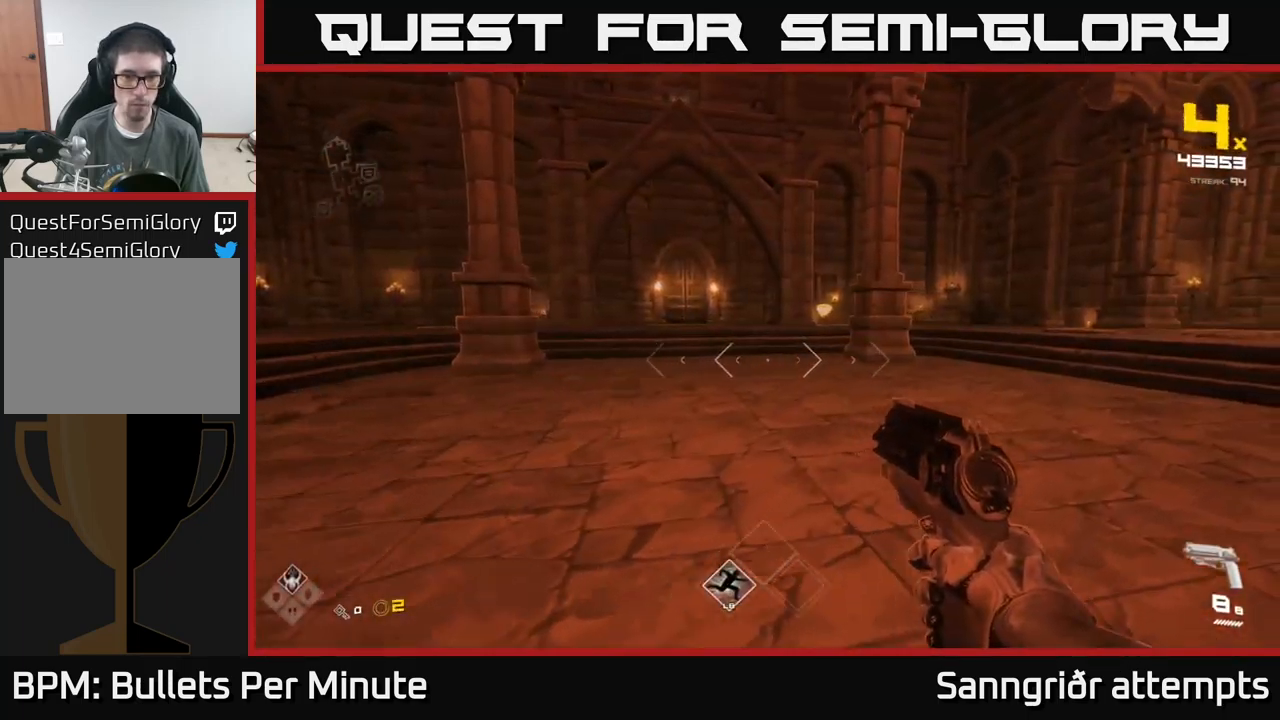
{"buttons": [], "left_stick": "up", "right_stick": "center", "events": [[150, "left_stick", "up"]]}
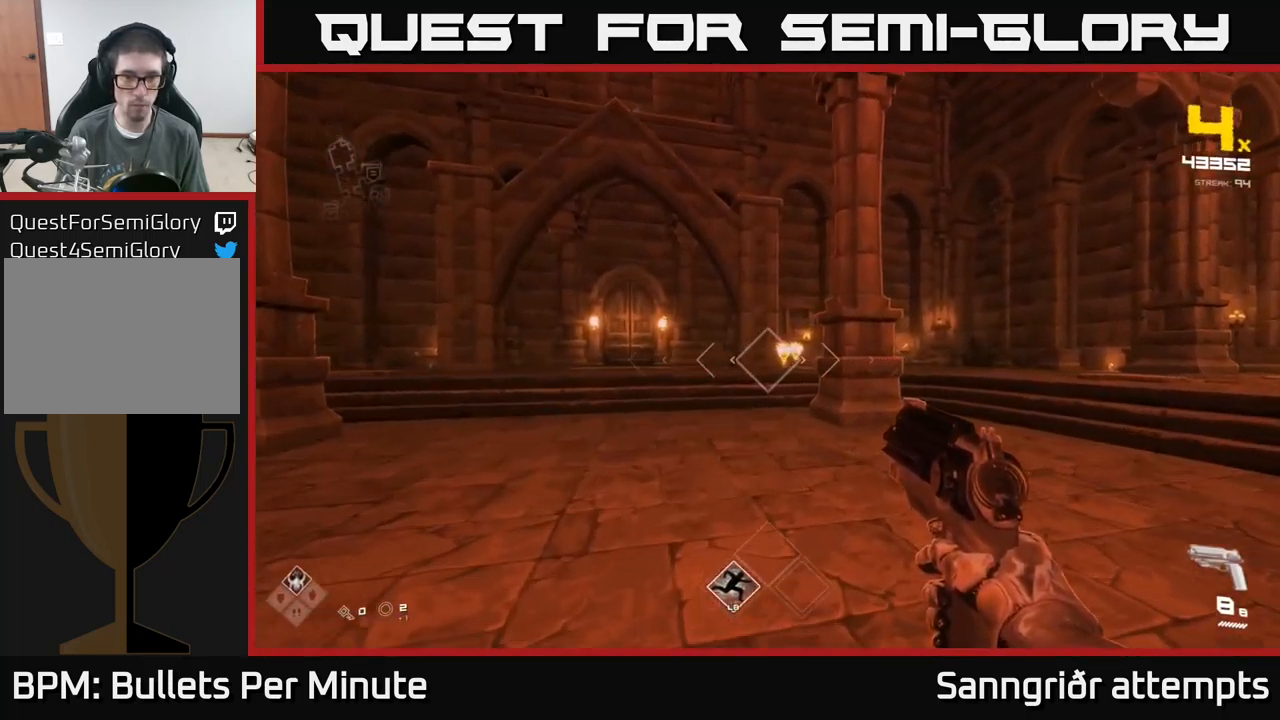
{"buttons": [], "left_stick": "up-left", "right_stick": "center", "events": [[100, "R2", "down"], [183, "R2", "up"], [400, "R2", "down"], [466, "R2", "up"], [482, "left_stick", "up-left"]]}
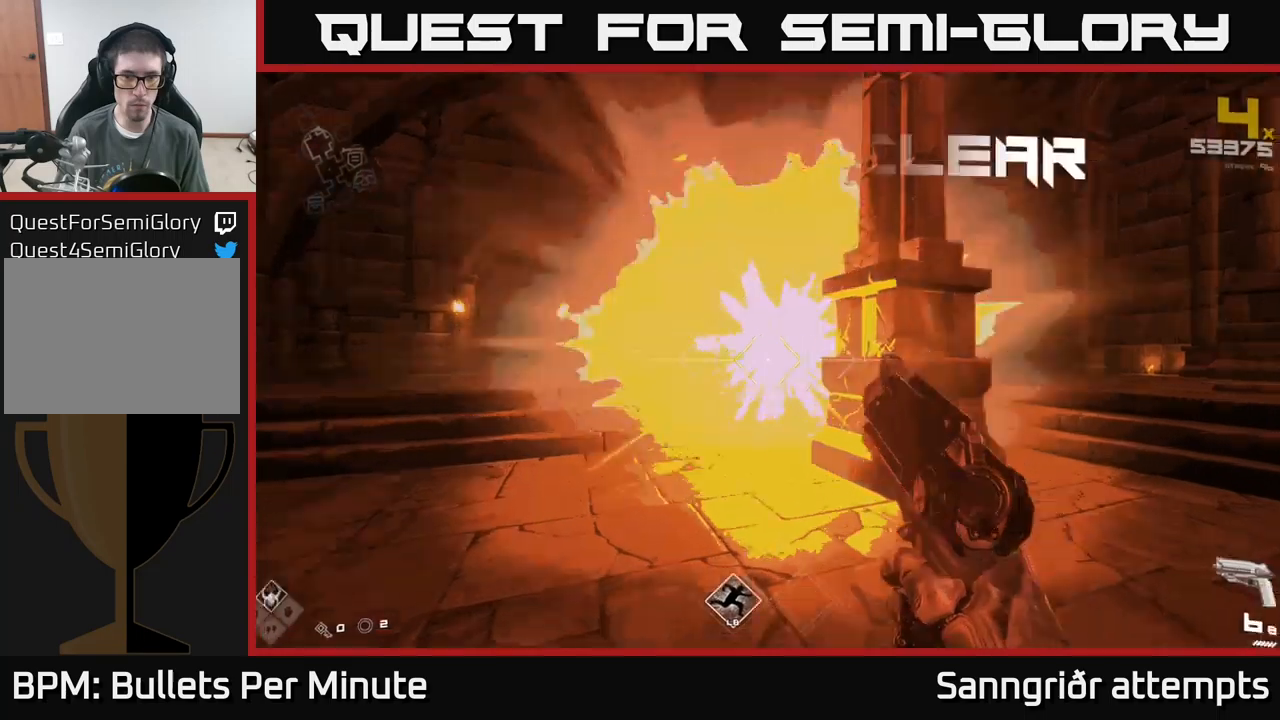
{"buttons": [], "left_stick": "up", "right_stick": "center", "events": [[233, "right_stick", "right"], [283, "R1", "down"], [333, "left_stick", "up"], [350, "right_stick", "center"], [367, "R1", "up"]]}
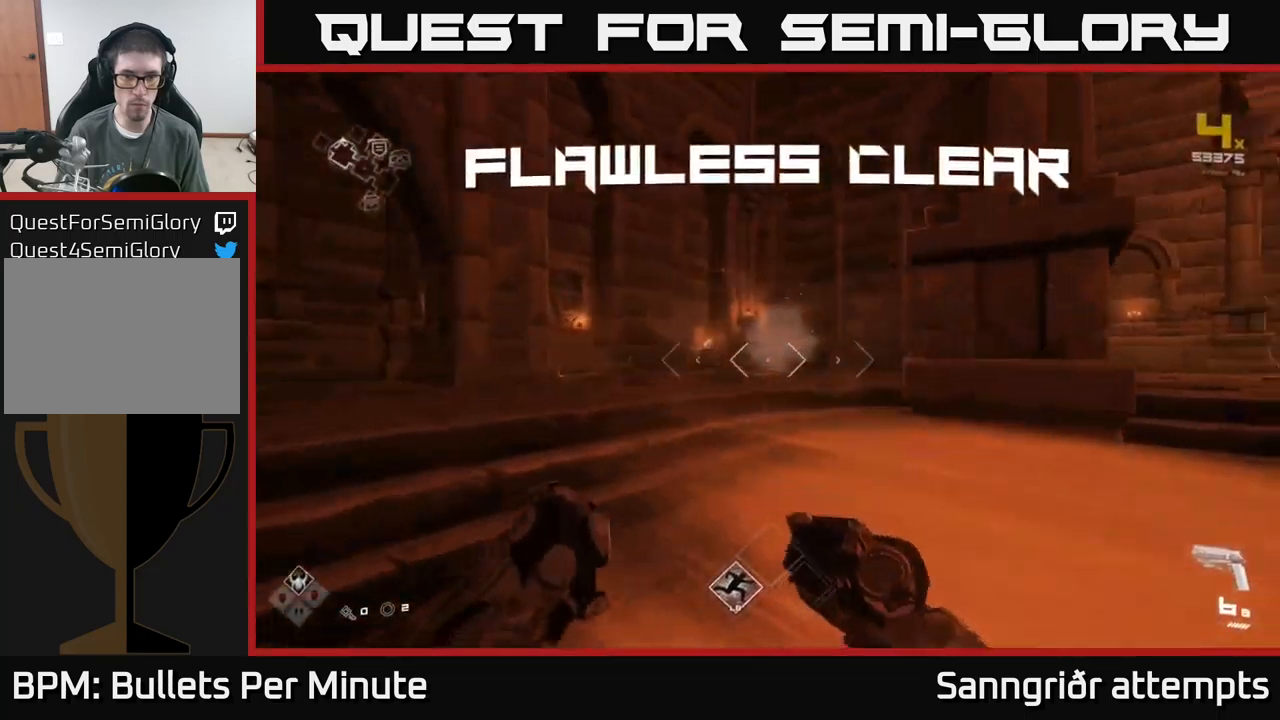
{"buttons": [], "left_stick": "up-right", "right_stick": "right", "events": [[17, "right_stick", "right"], [150, "R1", "down"], [183, "left_stick", "down-right"], [233, "R1", "up"], [417, "left_stick", "up-right"]]}
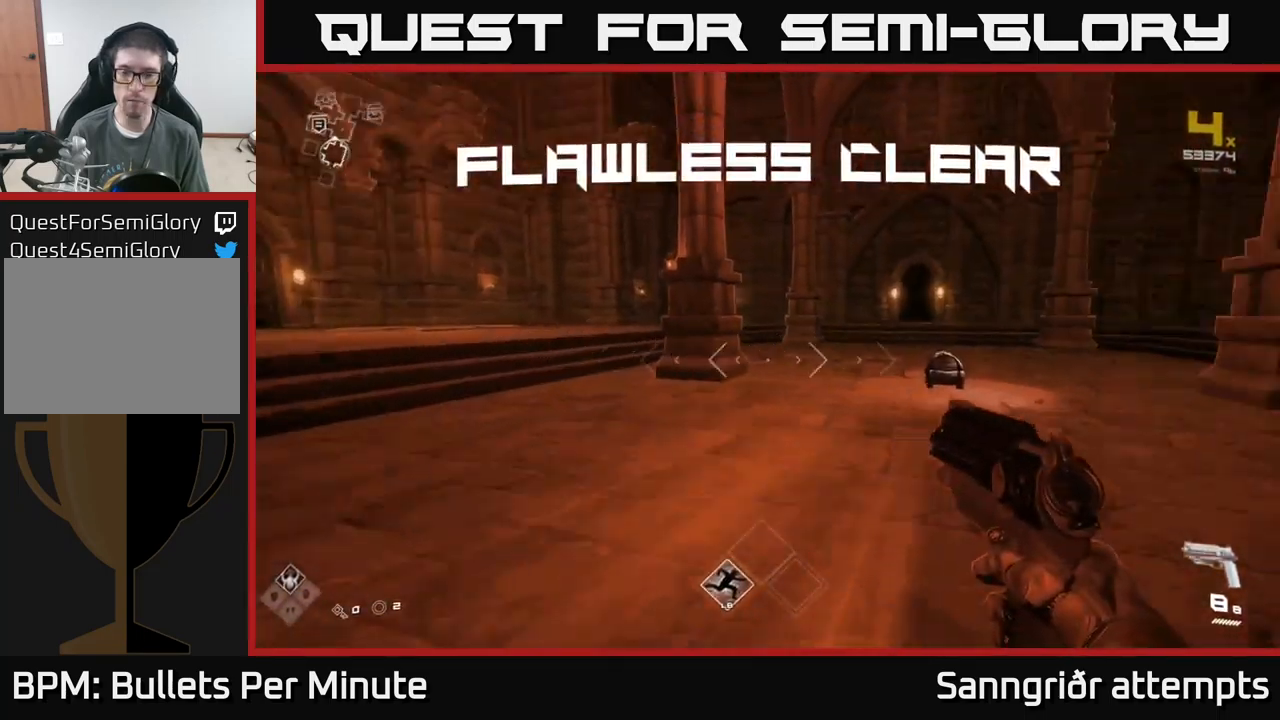
{"buttons": [], "left_stick": "up", "right_stick": "center", "events": [[83, "left_stick", "up"], [117, "right_stick", "center"]]}
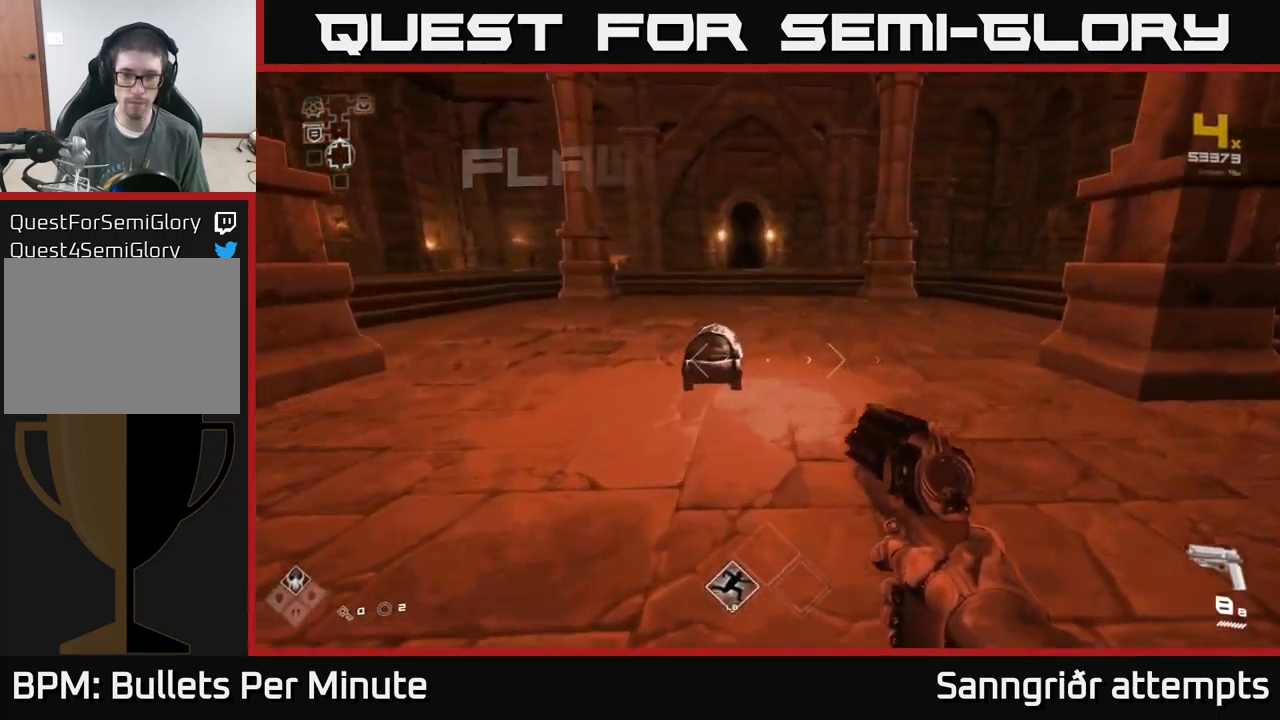
{"buttons": [], "left_stick": "down", "right_stick": "center", "events": [[83, "right_stick", "down-left"], [200, "right_stick", "center"], [333, "X", "down"], [433, "X", "up"], [467, "left_stick", "down"]]}
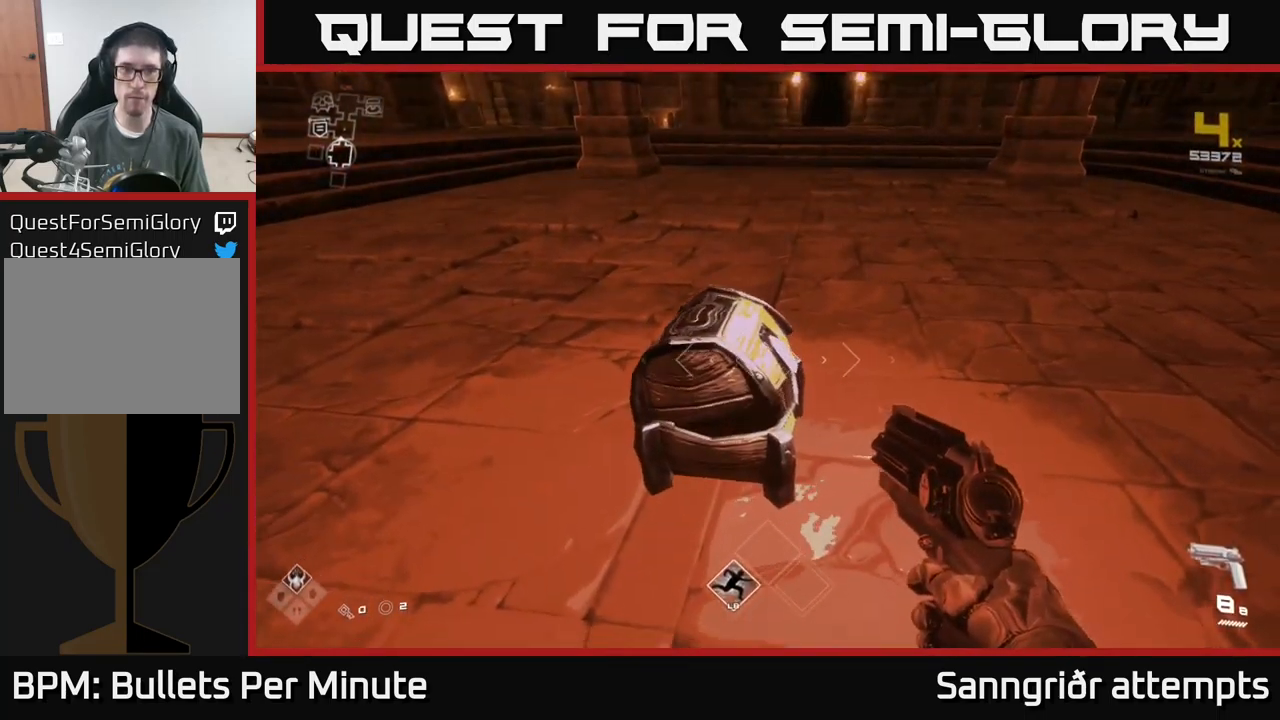
{"buttons": [], "left_stick": "up", "right_stick": "center", "events": [[117, "left_stick", "center"], [333, "left_stick", "up"]]}
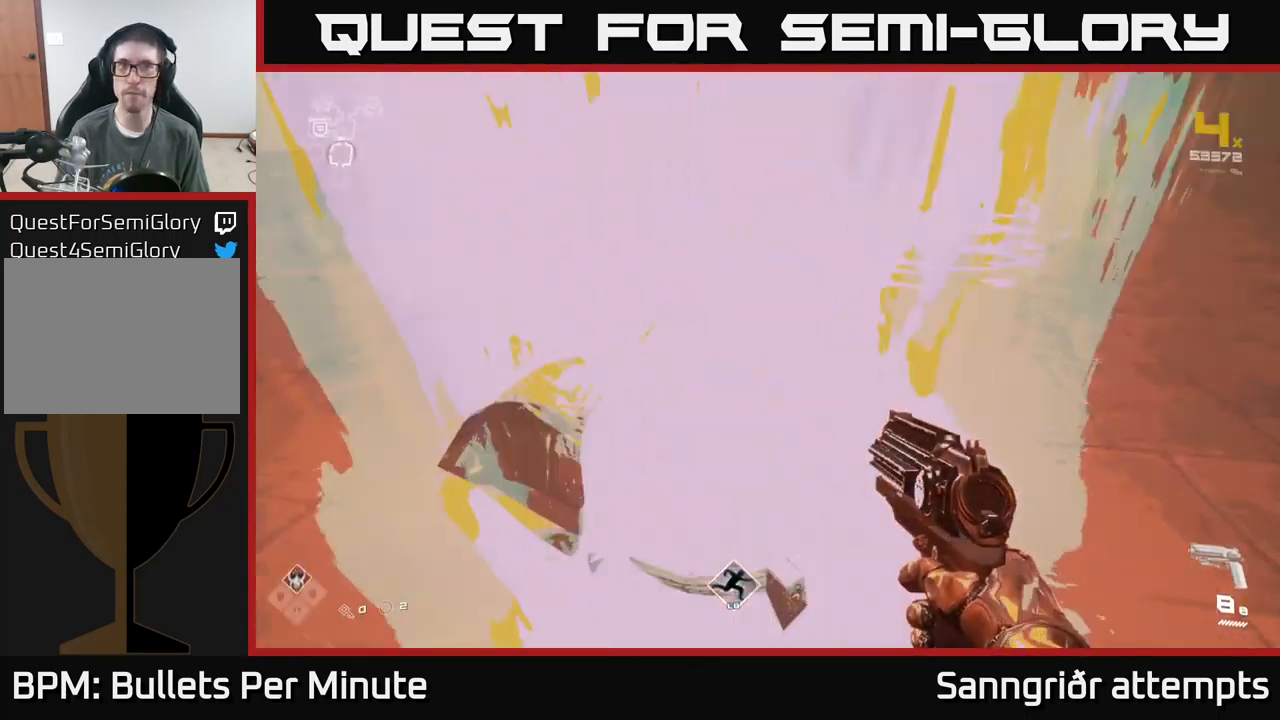
{"buttons": [], "left_stick": "right", "right_stick": "right", "events": [[133, "right_stick", "right"], [200, "left_stick", "left"], [250, "left_stick", "down"], [350, "left_stick", "down-right"], [467, "left_stick", "right"]]}
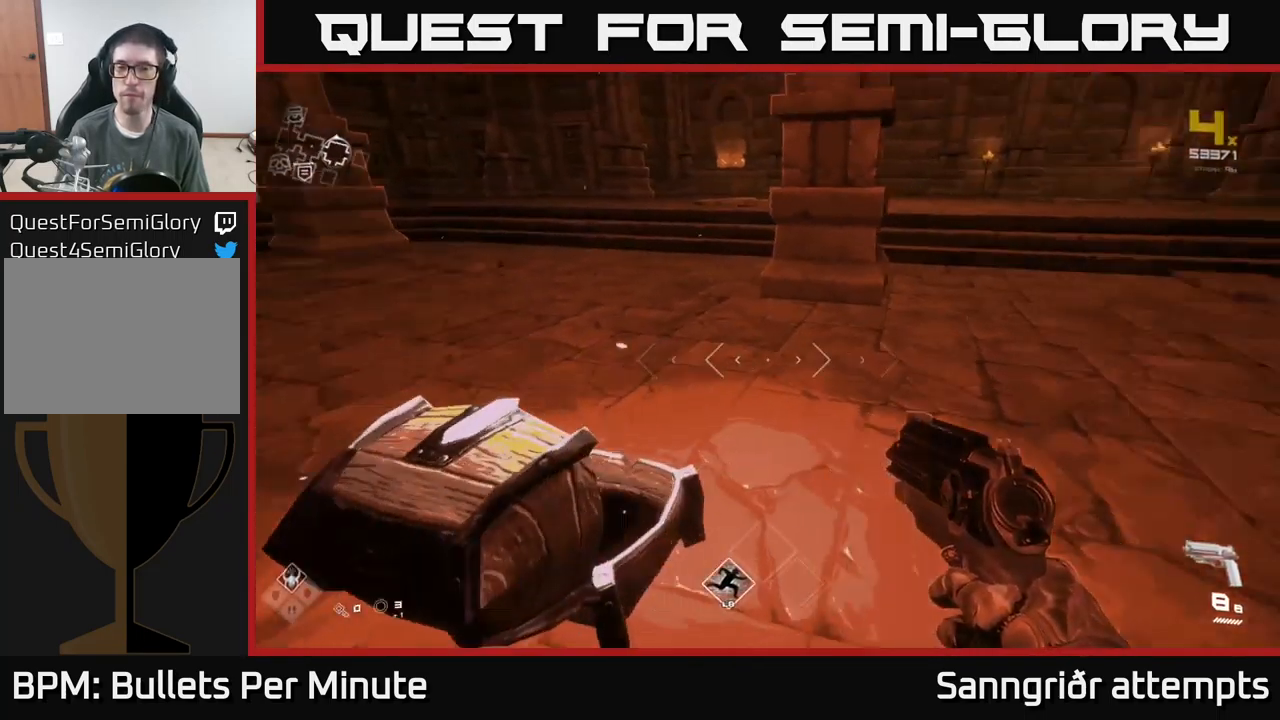
{"buttons": [], "left_stick": "up", "right_stick": "center", "events": [[150, "right_stick", "center"], [167, "left_stick", "up"]]}
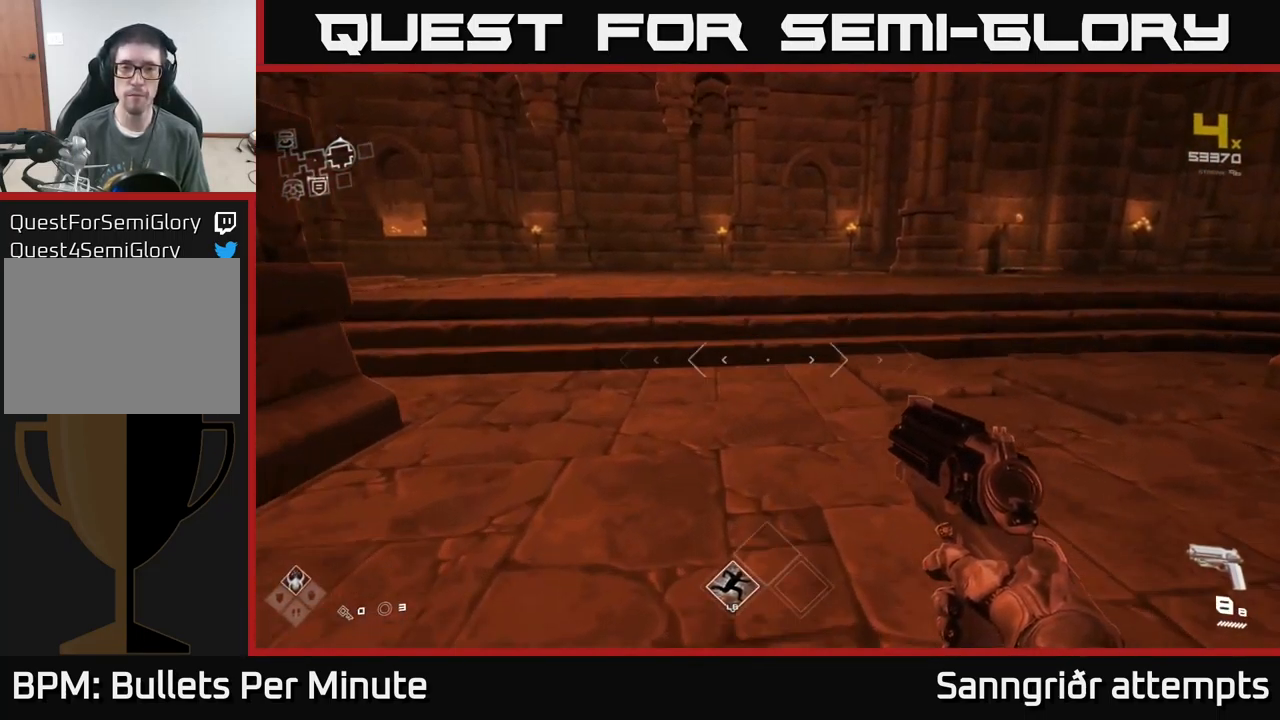
{"buttons": [], "left_stick": "up", "right_stick": "center", "events": [[33, "right_stick", "right"], [83, "left_stick", "center"], [133, "left_stick", "down-left"], [250, "left_stick", "center"], [250, "right_stick", "center"], [367, "left_stick", "up"]]}
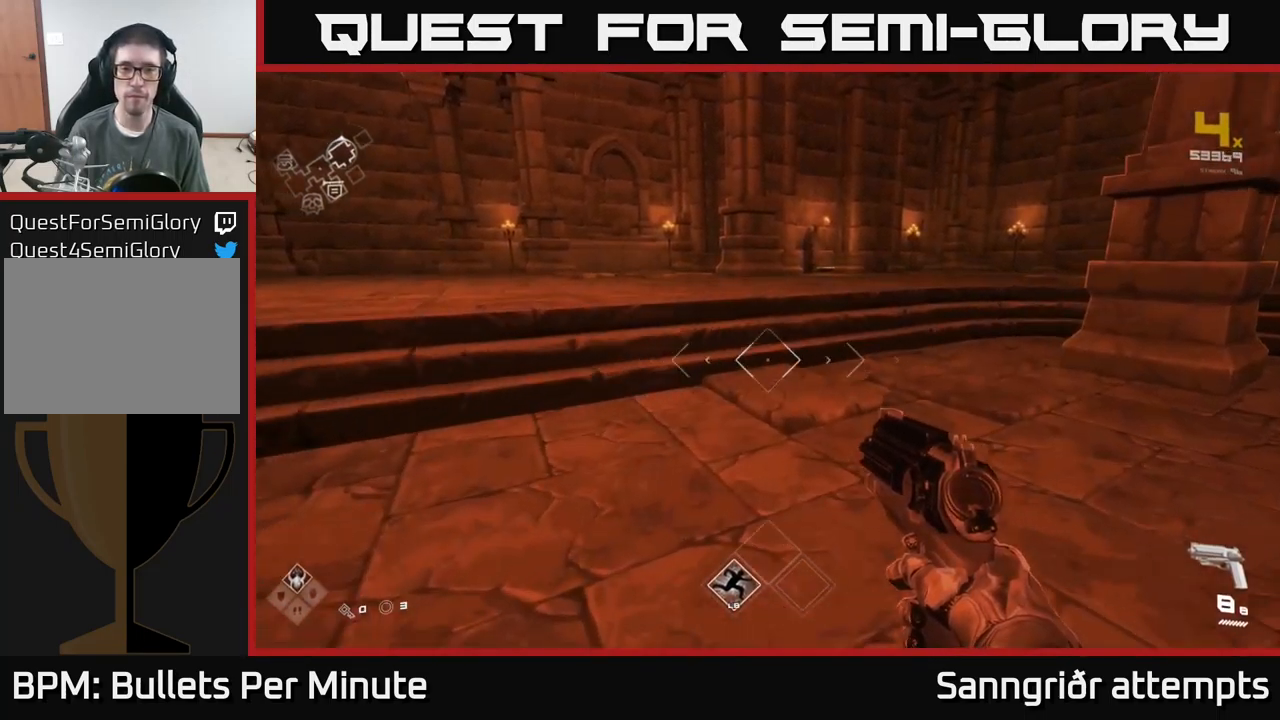
{"buttons": ["L1"], "left_stick": "up", "right_stick": "center", "events": [[33, "right_stick", "up"], [67, "L1", "down"], [133, "right_stick", "center"]]}
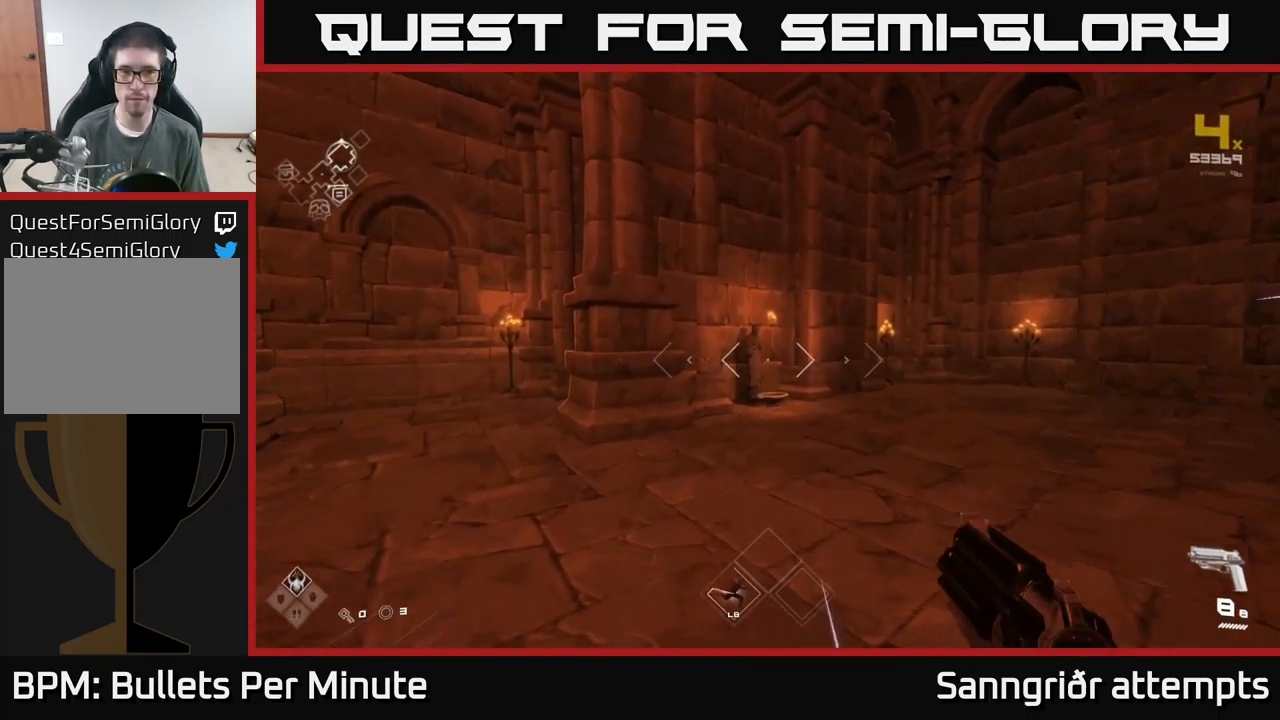
{"buttons": ["L1"], "left_stick": "up-left", "right_stick": "center", "events": [[283, "right_stick", "down"], [433, "right_stick", "center"], [450, "left_stick", "up-left"]]}
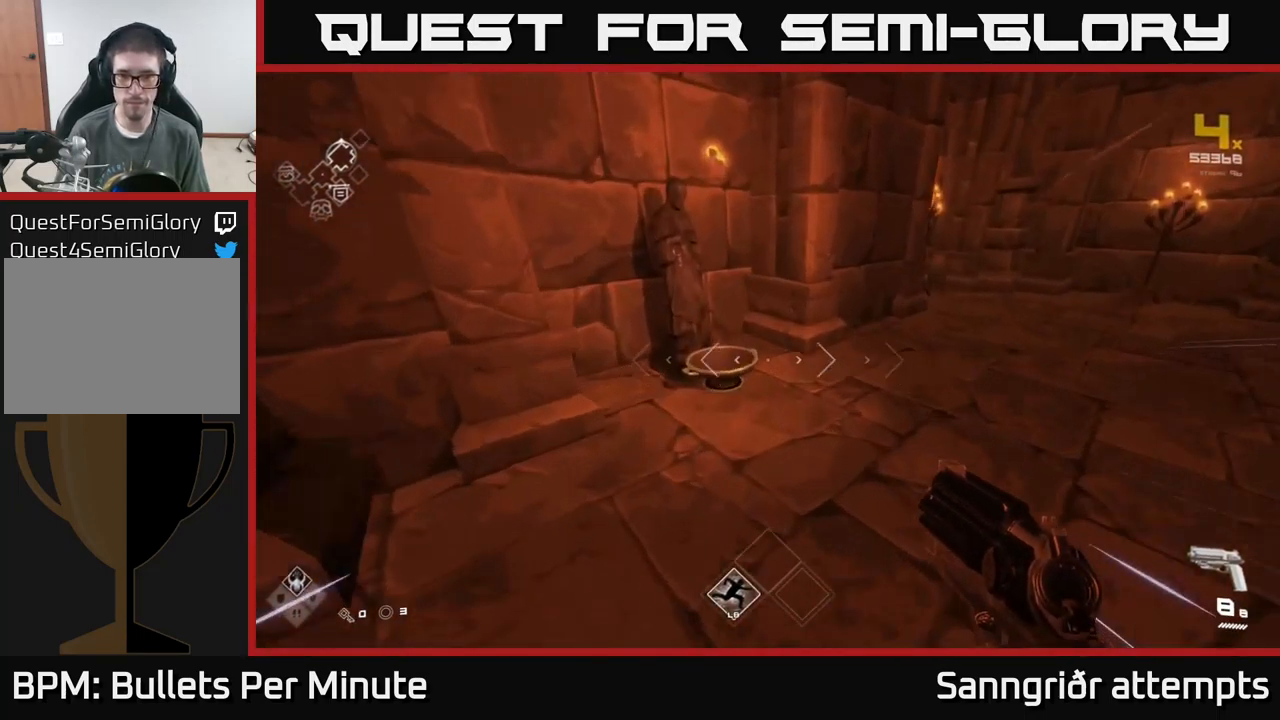
{"buttons": [], "left_stick": "right", "right_stick": "right", "events": [[167, "L1", "up"], [167, "X", "down"], [167, "left_stick", "center"], [234, "left_stick", "down-right"], [250, "X", "up"], [367, "right_stick", "right"], [450, "left_stick", "right"]]}
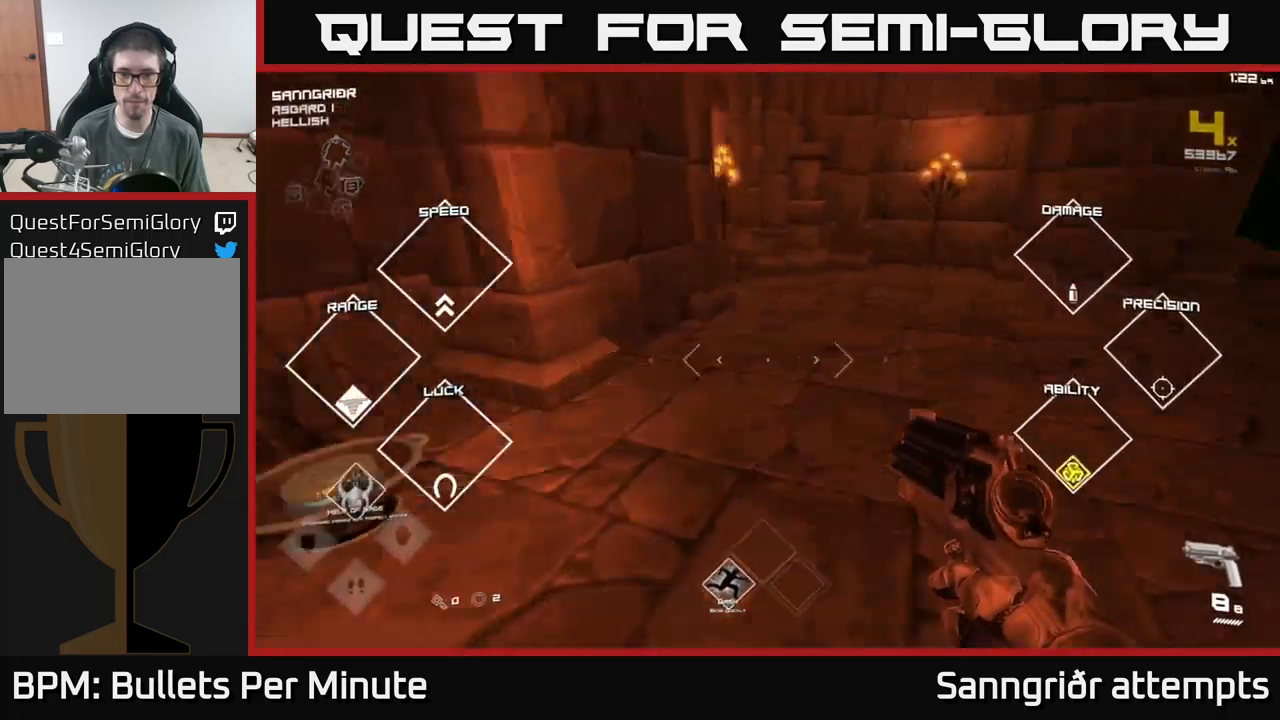
{"buttons": ["L1"], "left_stick": "up-right", "right_stick": "center", "events": [[67, "left_stick", "up-right"], [250, "L1", "down"], [384, "right_stick", "center"]]}
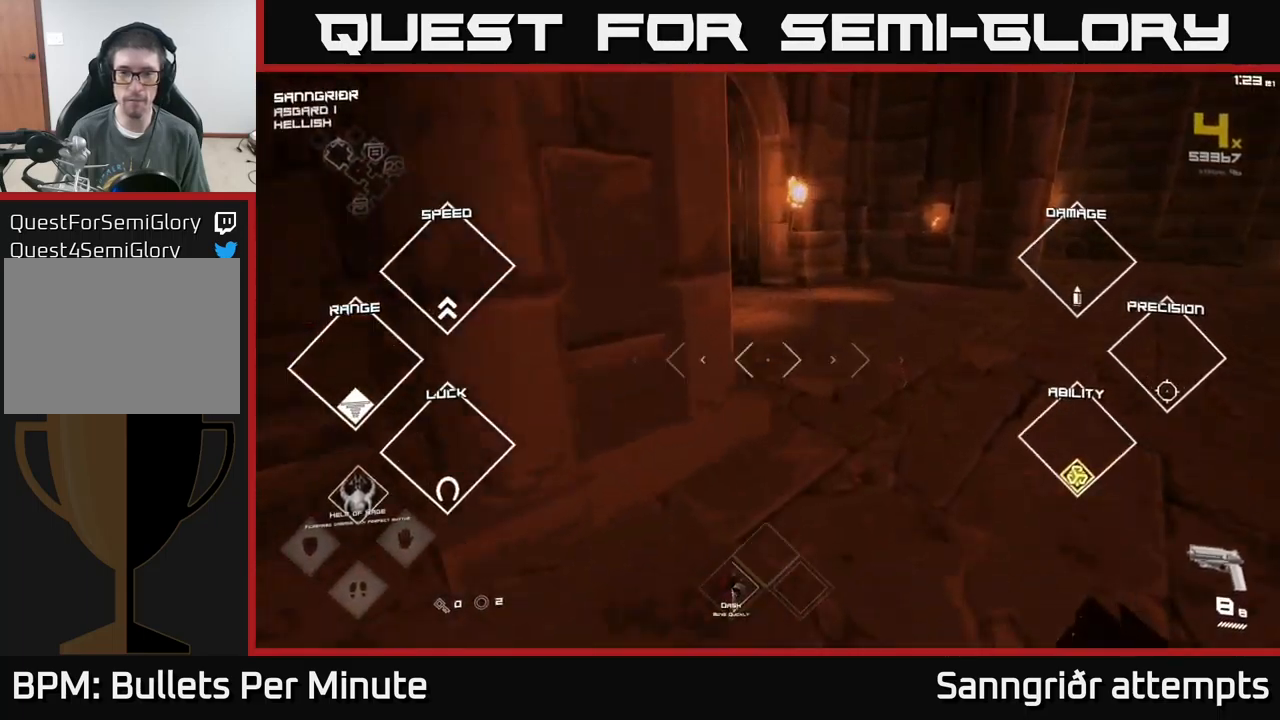
{"buttons": ["L1"], "left_stick": "up", "right_stick": "center", "events": [[234, "right_stick", "left"], [334, "left_stick", "up"], [400, "right_stick", "center"]]}
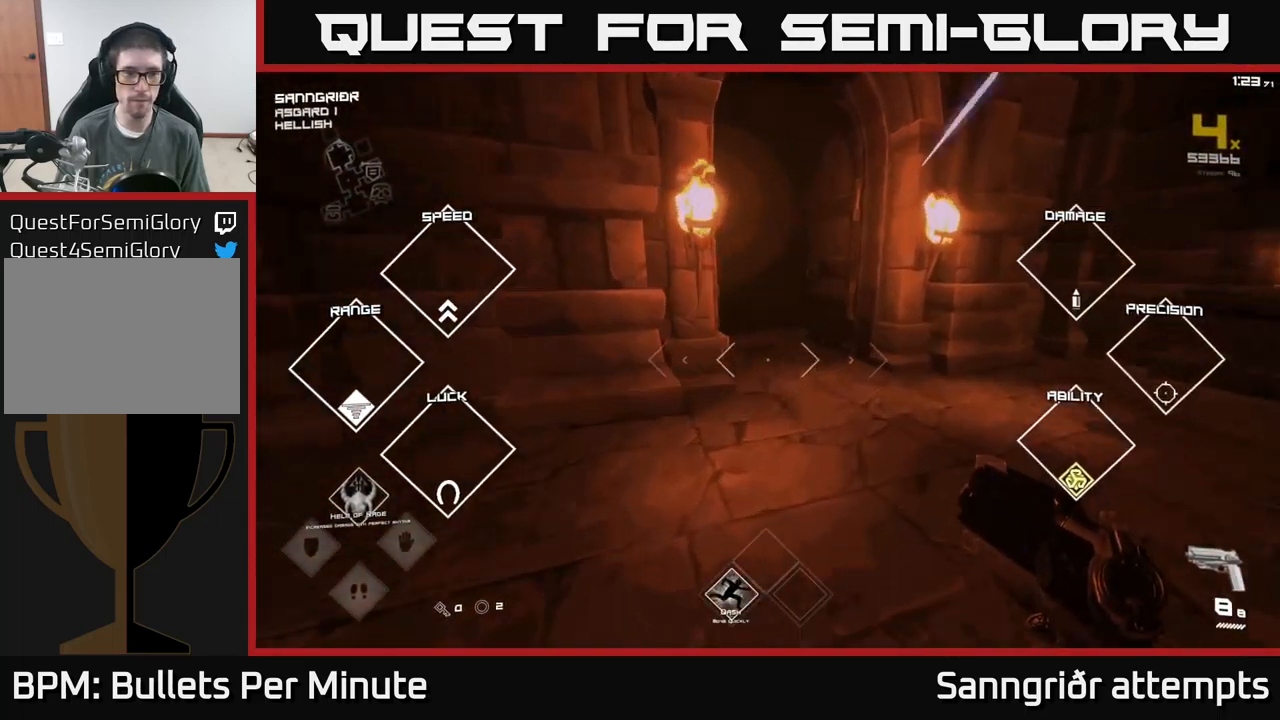
{"buttons": ["L1"], "left_stick": "up", "right_stick": "center", "events": [[100, "right_stick", "up-left"], [234, "right_stick", "center"]]}
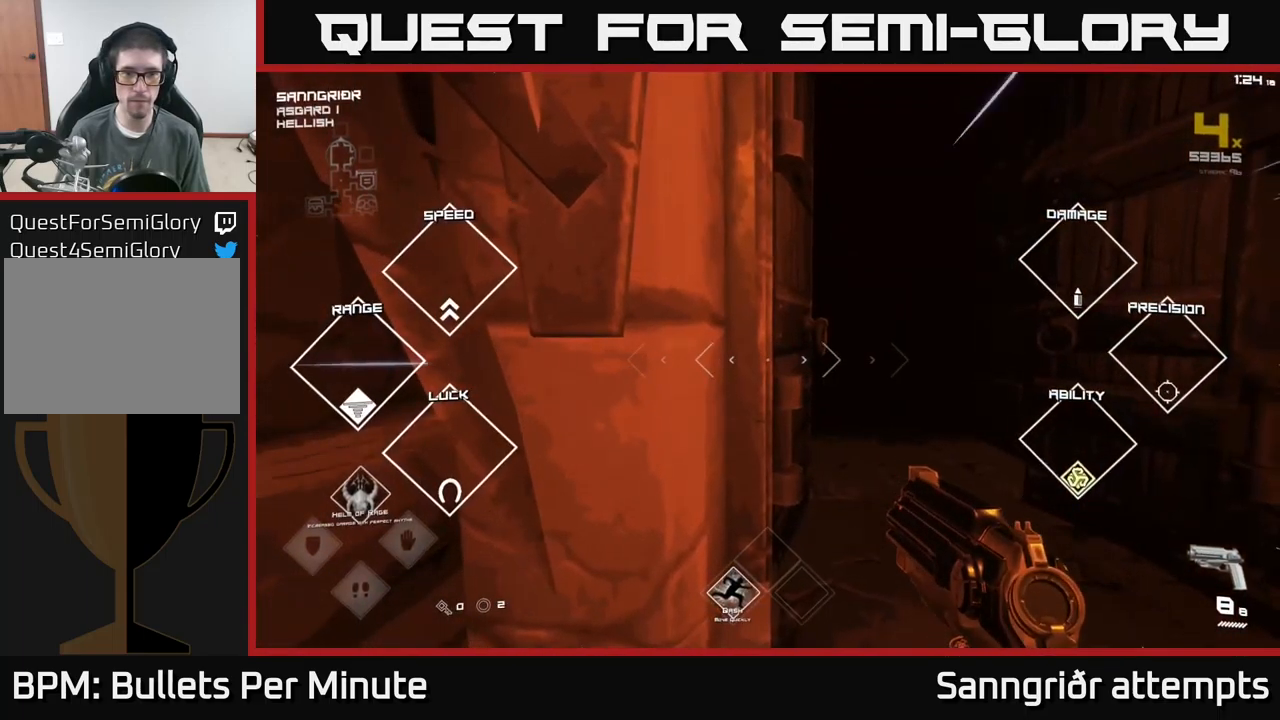
{"buttons": ["L1"], "left_stick": "up", "right_stick": "center", "events": [[184, "left_stick", "up-right"], [200, "right_stick", "right"], [284, "right_stick", "center"], [350, "left_stick", "up"]]}
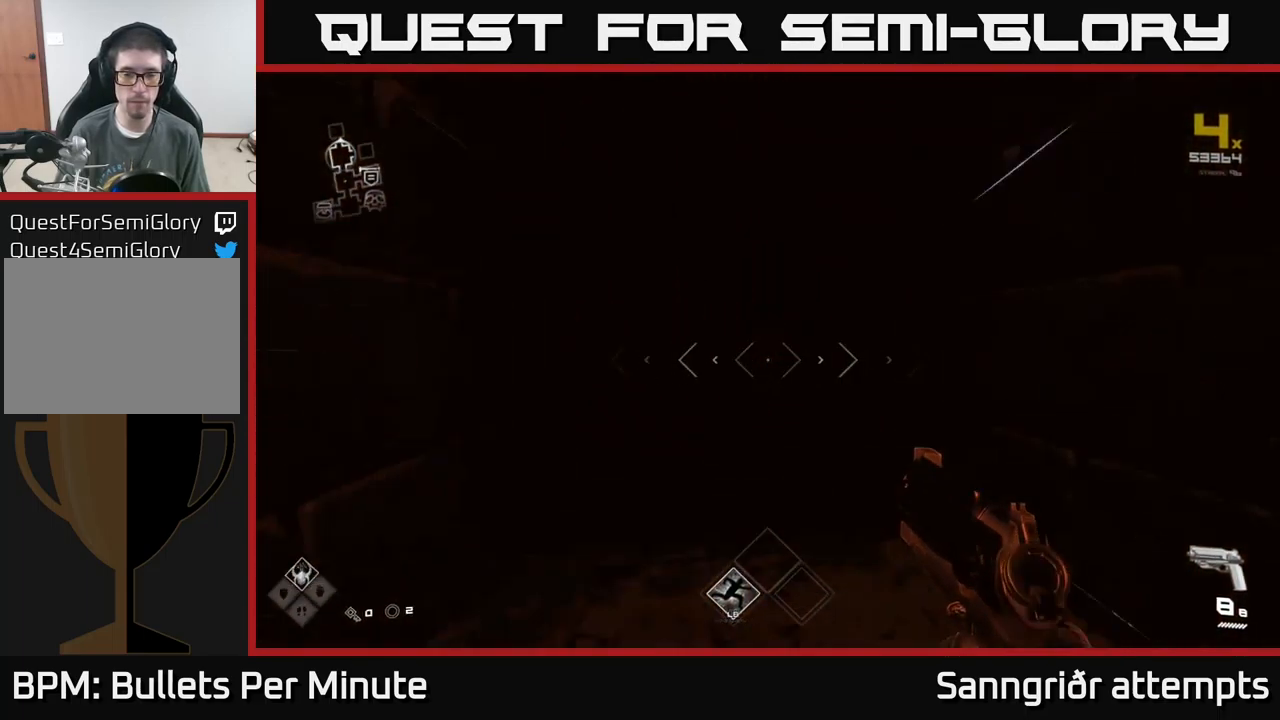
{"buttons": [], "left_stick": "up", "right_stick": "center", "events": [[34, "right_stick", "up-left"], [100, "right_stick", "center"], [384, "L1", "up"]]}
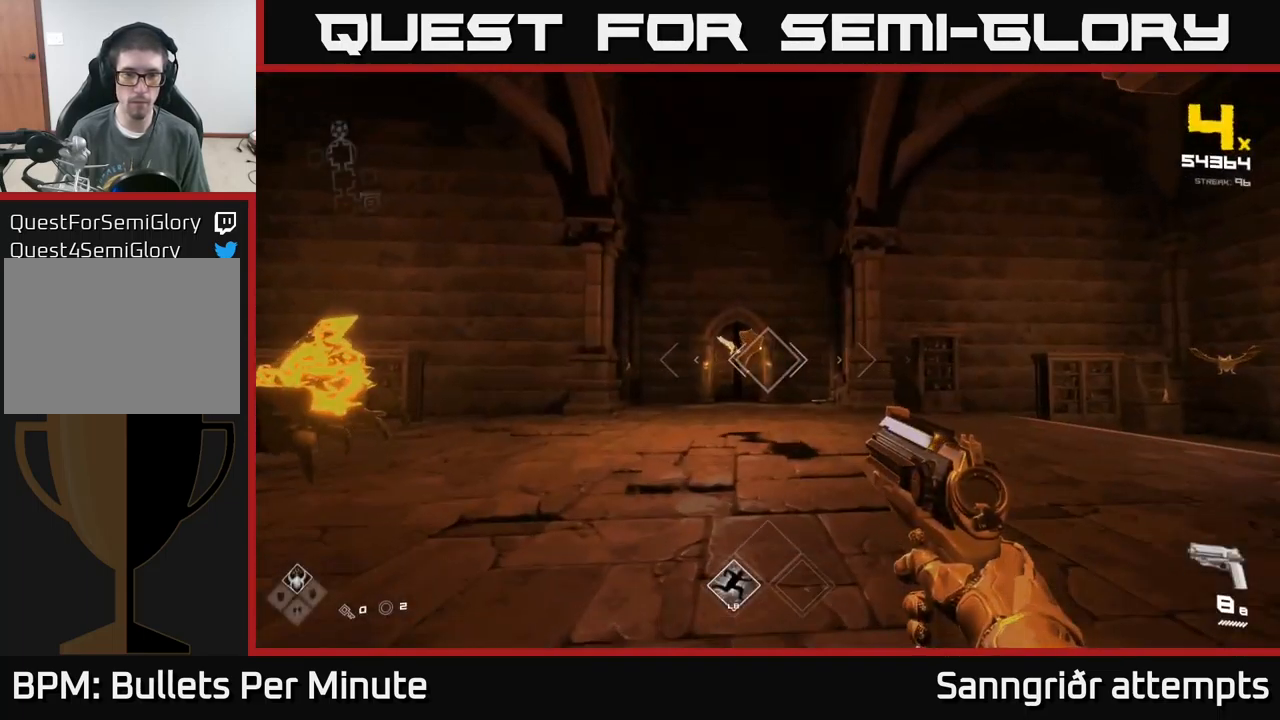
{"buttons": [], "left_stick": "center", "right_stick": "center", "events": [[234, "left_stick", "center"], [367, "R2", "down"], [467, "R2", "up"]]}
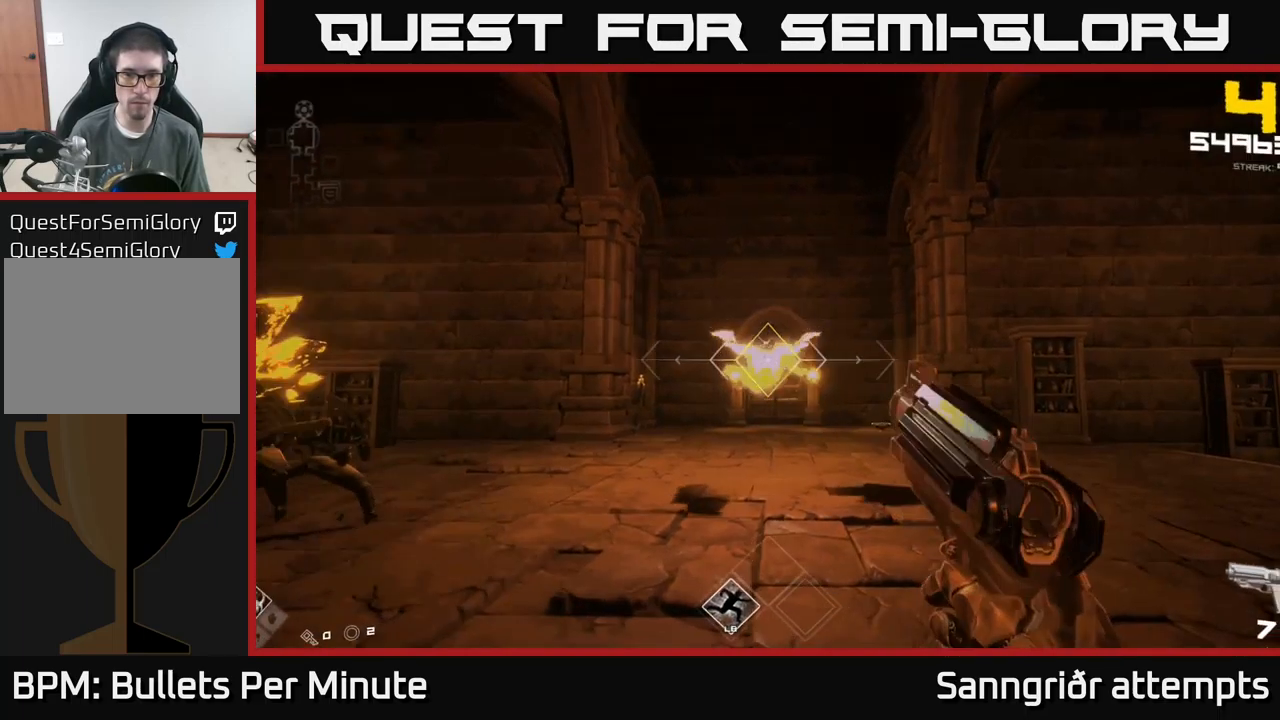
{"buttons": [], "left_stick": "up-right", "right_stick": "center", "events": [[34, "right_stick", "left"], [134, "left_stick", "down"], [300, "R2", "down"], [317, "left_stick", "right"], [317, "right_stick", "center"], [384, "R2", "up"], [434, "left_stick", "up-right"]]}
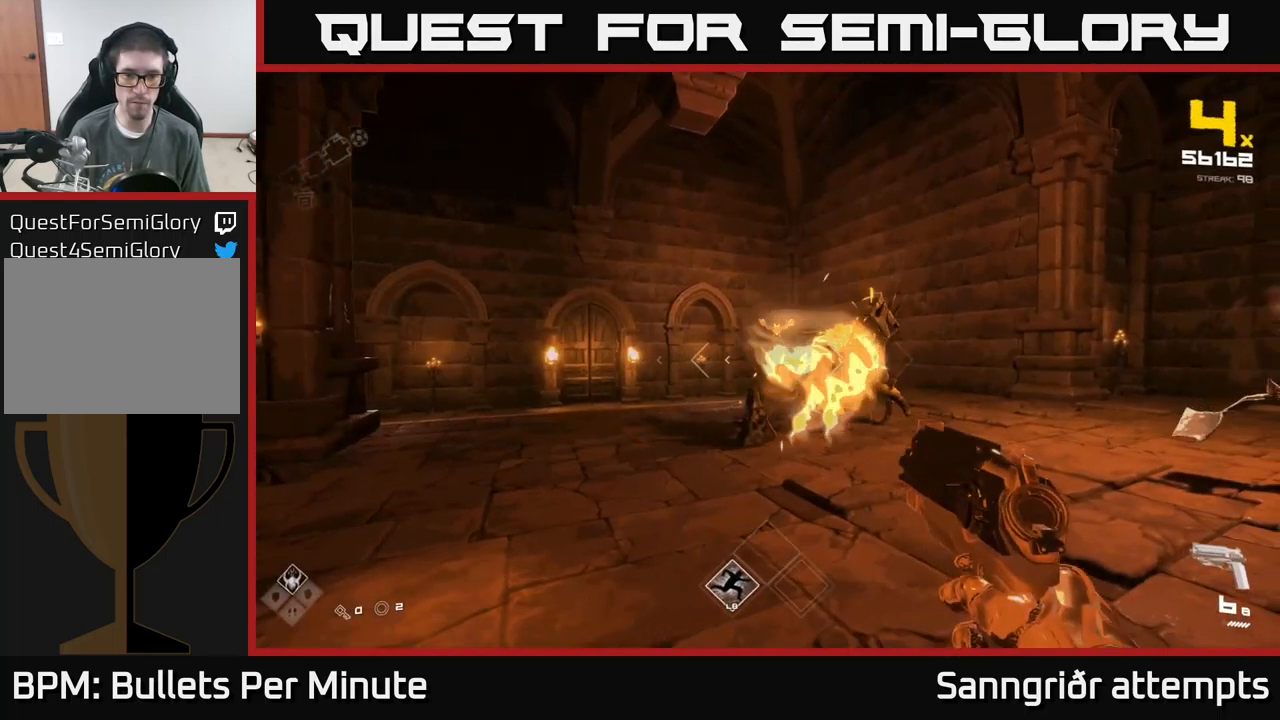
{"buttons": [], "left_stick": "up-left", "right_stick": "center", "events": [[67, "left_stick", "up"], [100, "R2", "down"], [167, "R2", "up"], [300, "right_stick", "right"], [334, "left_stick", "left"], [417, "R2", "down"], [450, "left_stick", "up-left"], [450, "right_stick", "center"], [500, "R2", "up"]]}
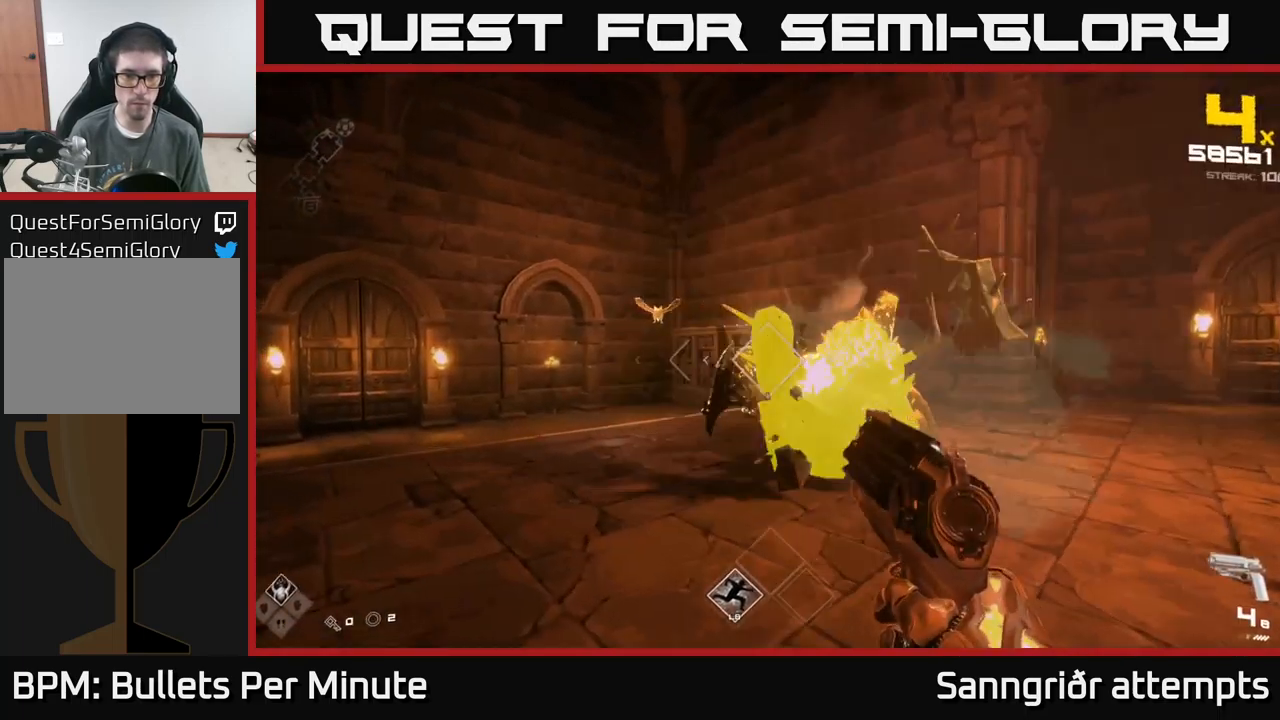
{"buttons": [], "left_stick": "center", "right_stick": "center", "events": [[200, "right_stick", "up"], [217, "left_stick", "up"], [250, "R2", "down"], [300, "right_stick", "center"], [334, "left_stick", "up-left"], [384, "R2", "up"], [500, "left_stick", "center"]]}
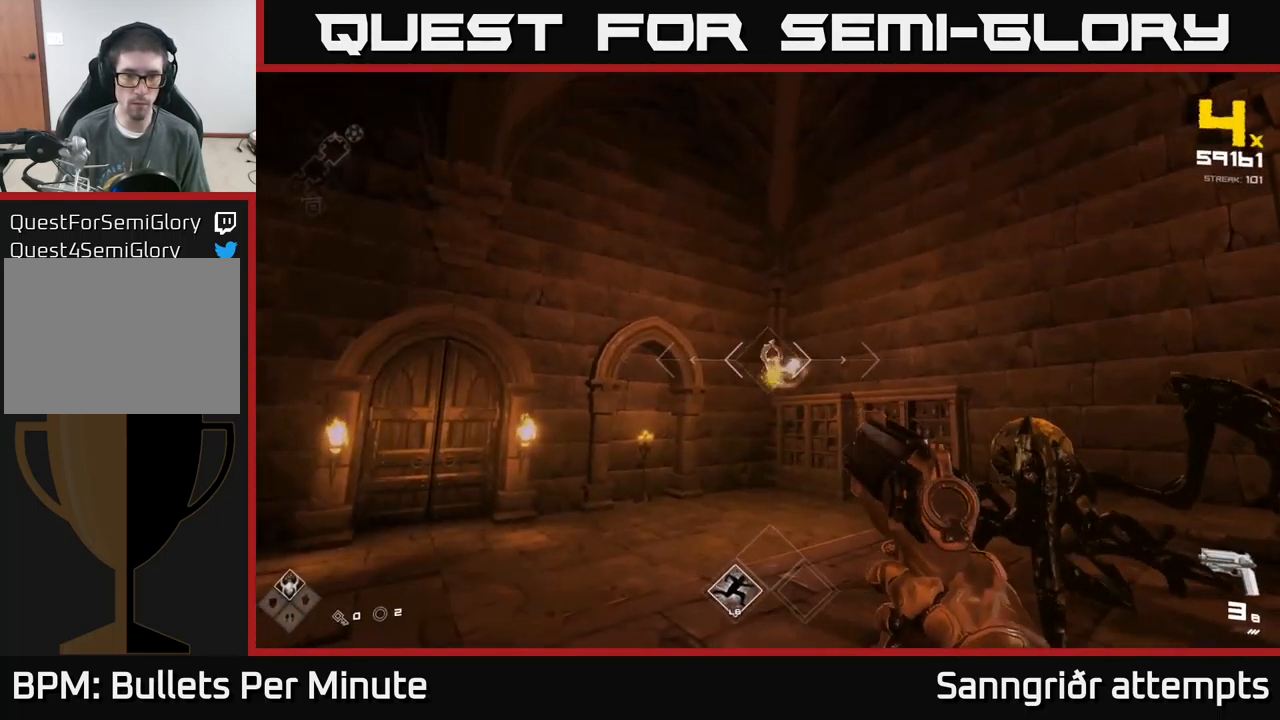
{"buttons": ["R2"], "left_stick": "left", "right_stick": "right", "events": [[101, "left_stick", "left"], [101, "right_stick", "right"], [217, "R2", "down"], [301, "R2", "up"], [467, "R2", "down"]]}
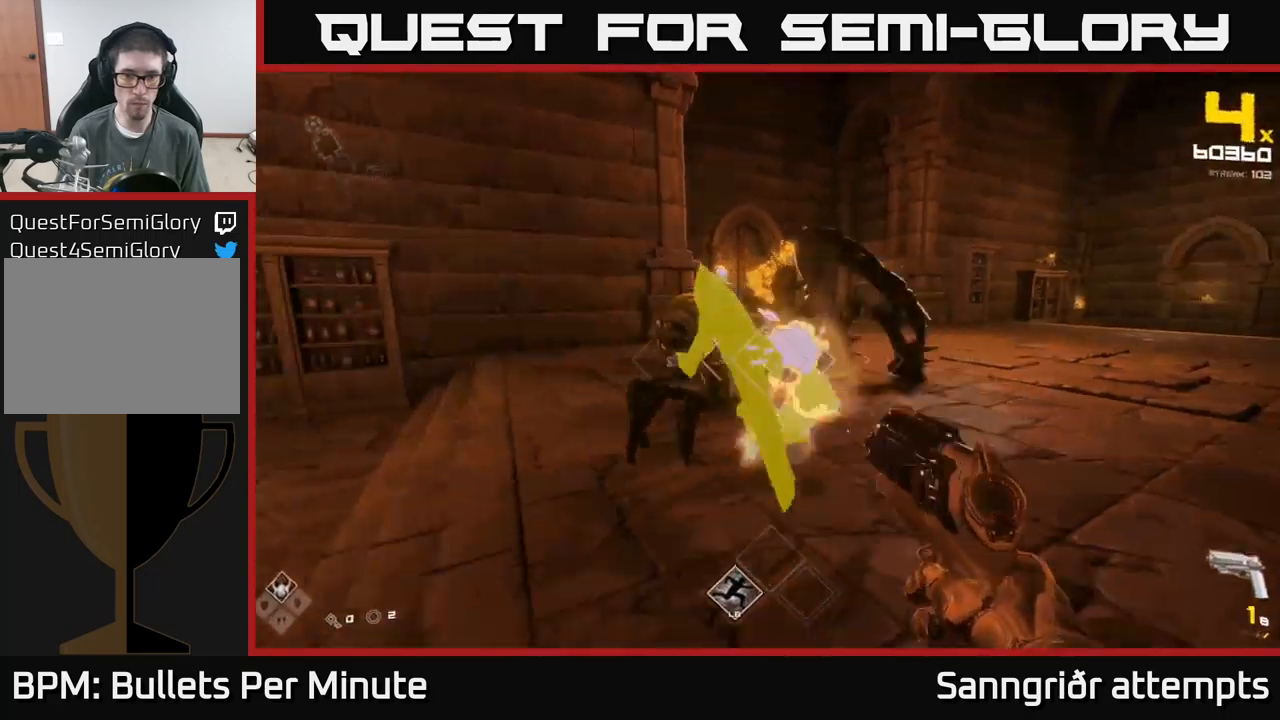
{"buttons": [], "left_stick": "down", "right_stick": "left", "events": [[33, "R2", "up"], [33, "right_stick", "center"], [166, "left_stick", "down-left"], [200, "right_stick", "right"], [266, "R2", "down"], [300, "right_stick", "center"], [350, "R2", "up"], [383, "left_stick", "down"], [450, "right_stick", "left"]]}